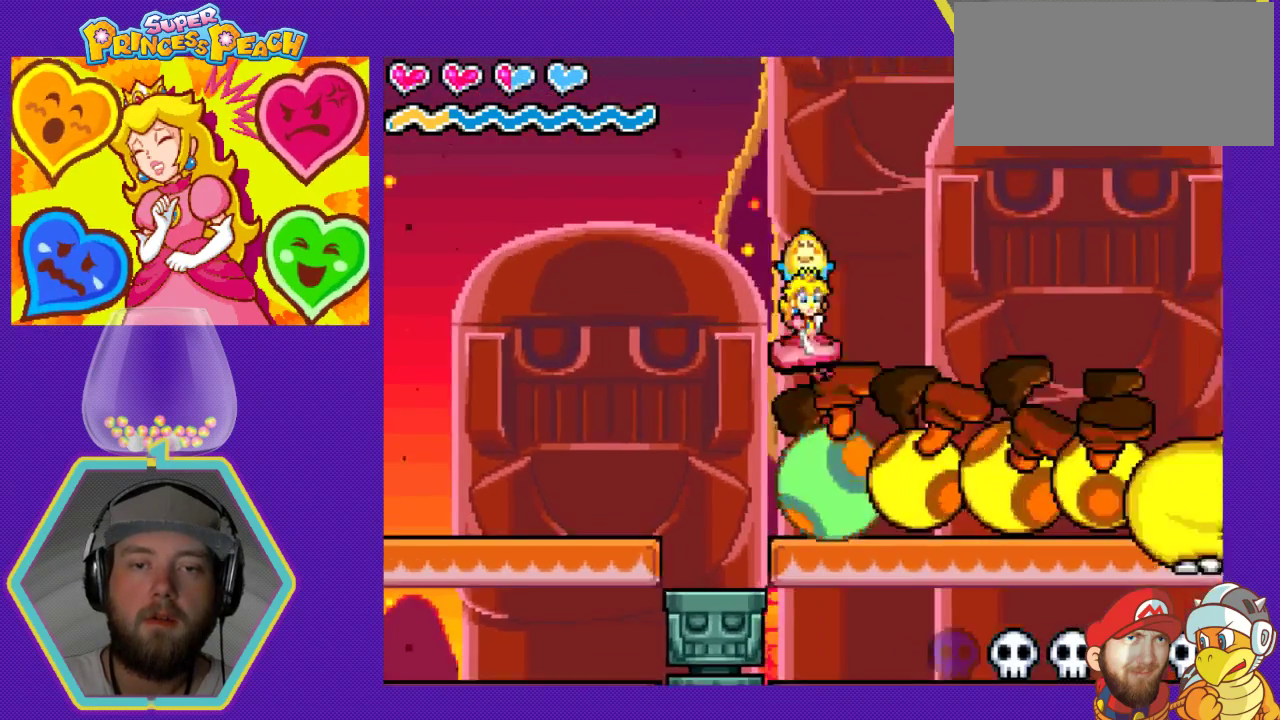
Gameplay with a controller (Nintendo layout); each line is a JSON object with the inputs held at the frame after it. "events" lists button and stick changes between this image and that frame as [ms after this image, input, new state], when the widget could be followed in between. Not read: L3 R3.
{"buttons": ["DPAD_LEFT"], "events": [[33, "DPAD_LEFT", "down"]]}
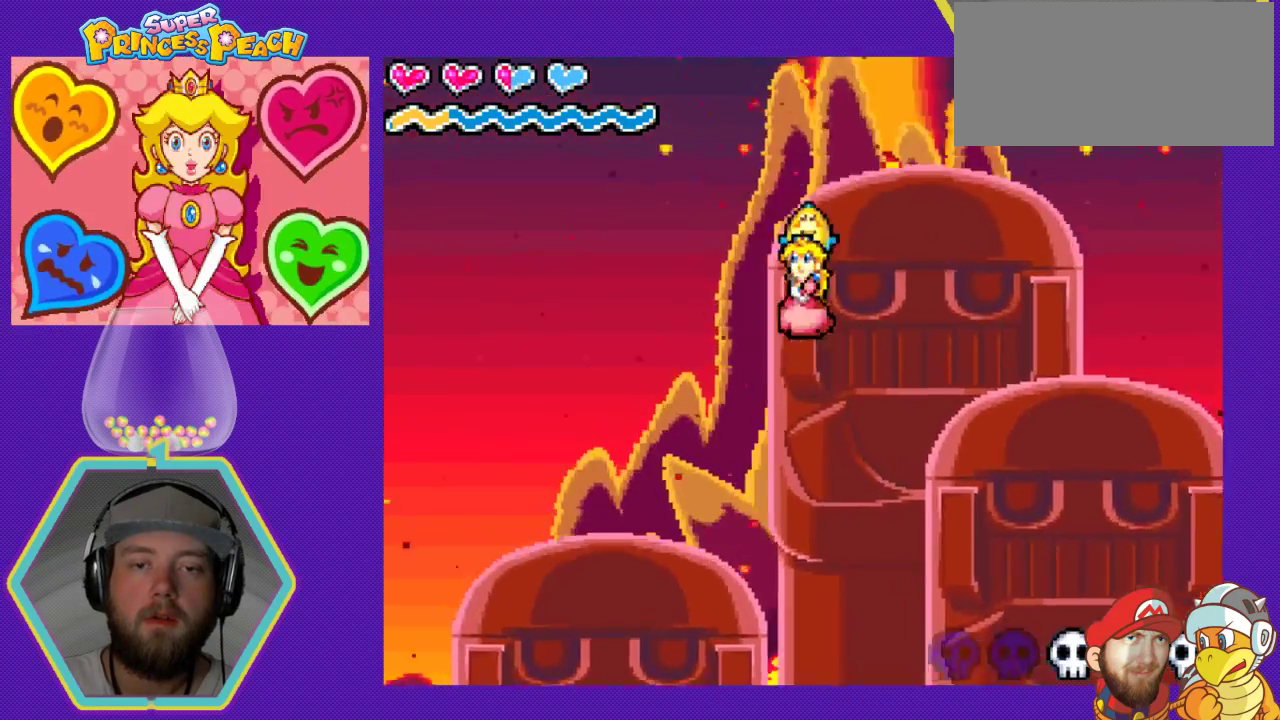
{"buttons": ["DPAD_LEFT"], "events": []}
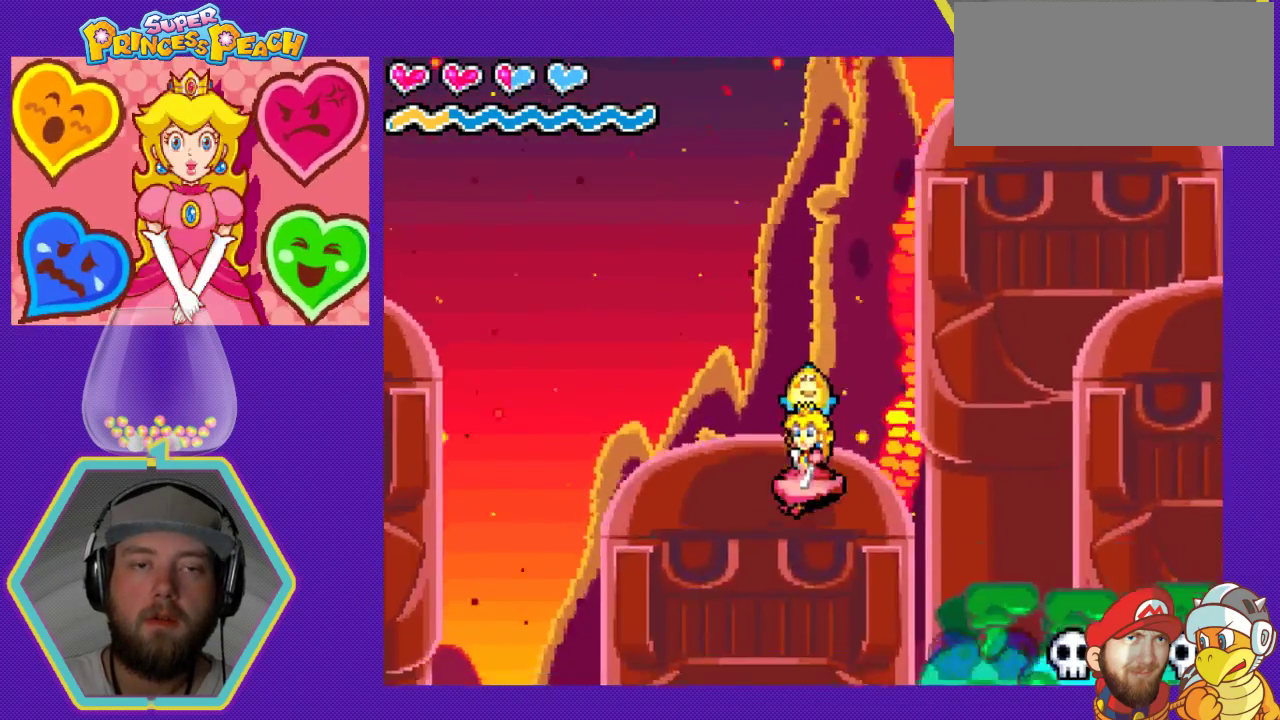
{"buttons": ["DPAD_DOWN"], "events": [[133, "DPAD_DOWN", "down"], [133, "DPAD_LEFT", "up"]]}
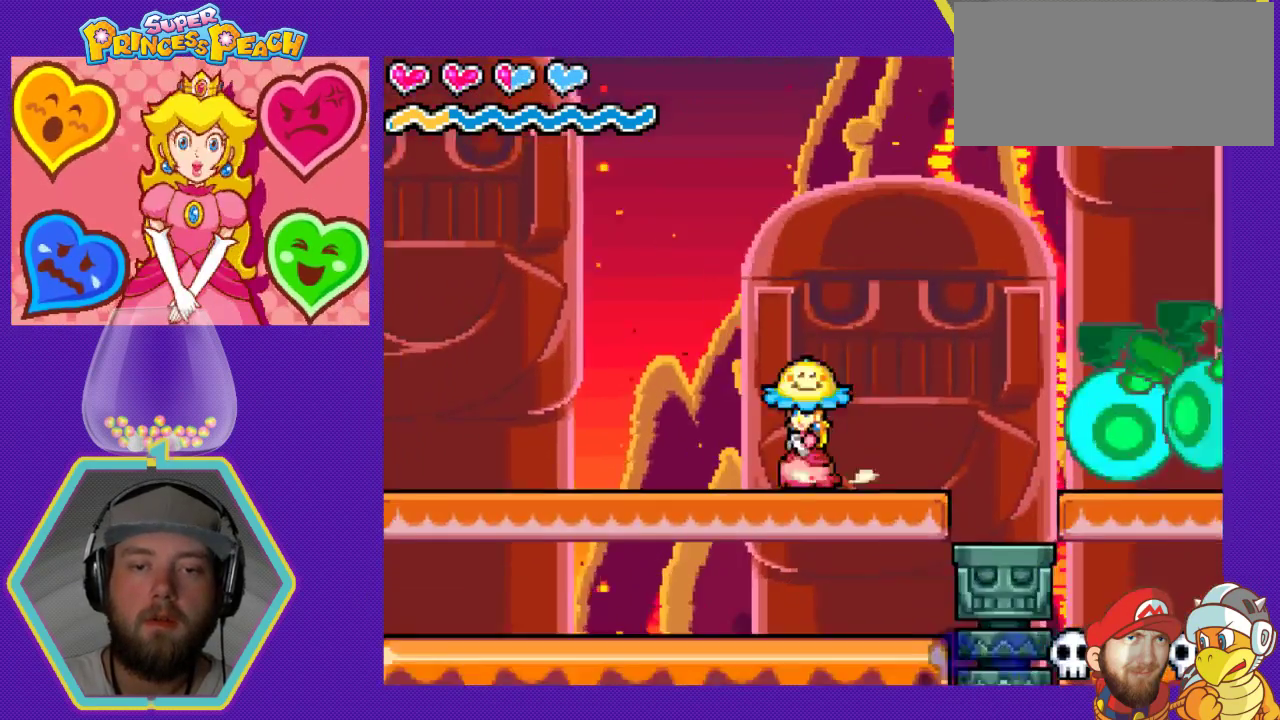
{"buttons": ["DPAD_LEFT"], "events": [[33, "DPAD_DOWN", "up"], [200, "DPAD_LEFT", "down"]]}
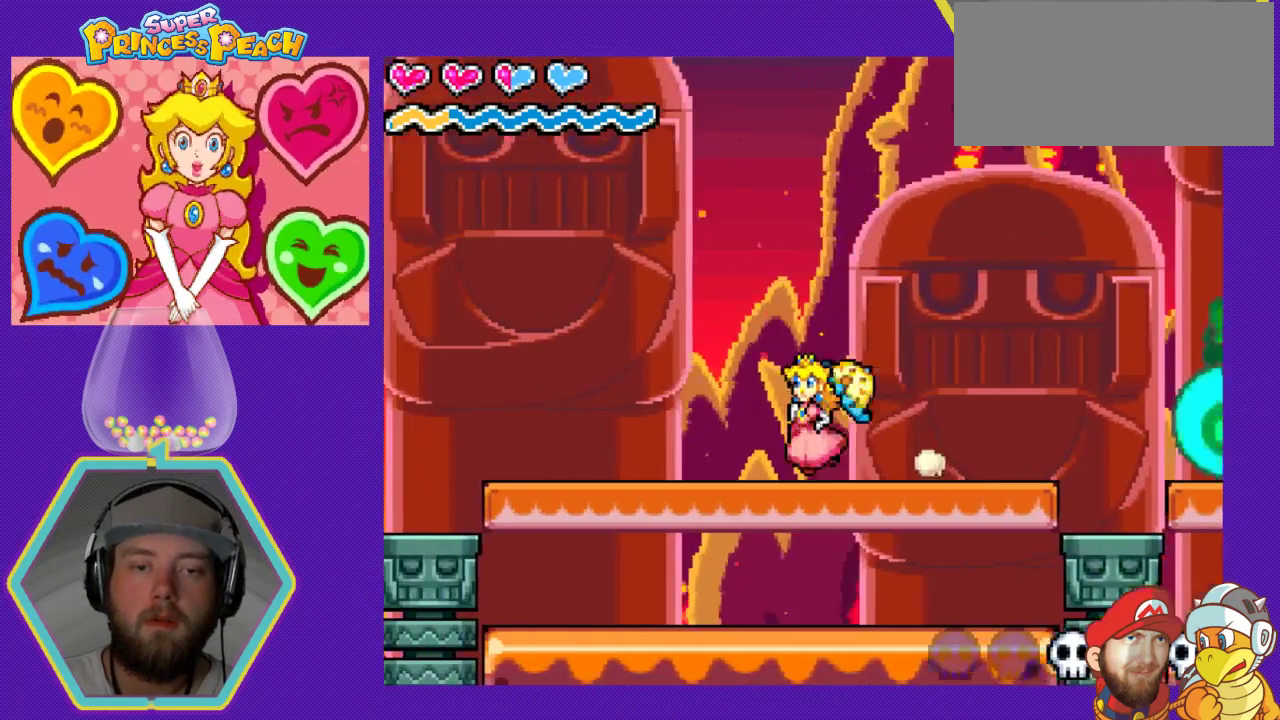
{"buttons": ["DPAD_LEFT"], "events": []}
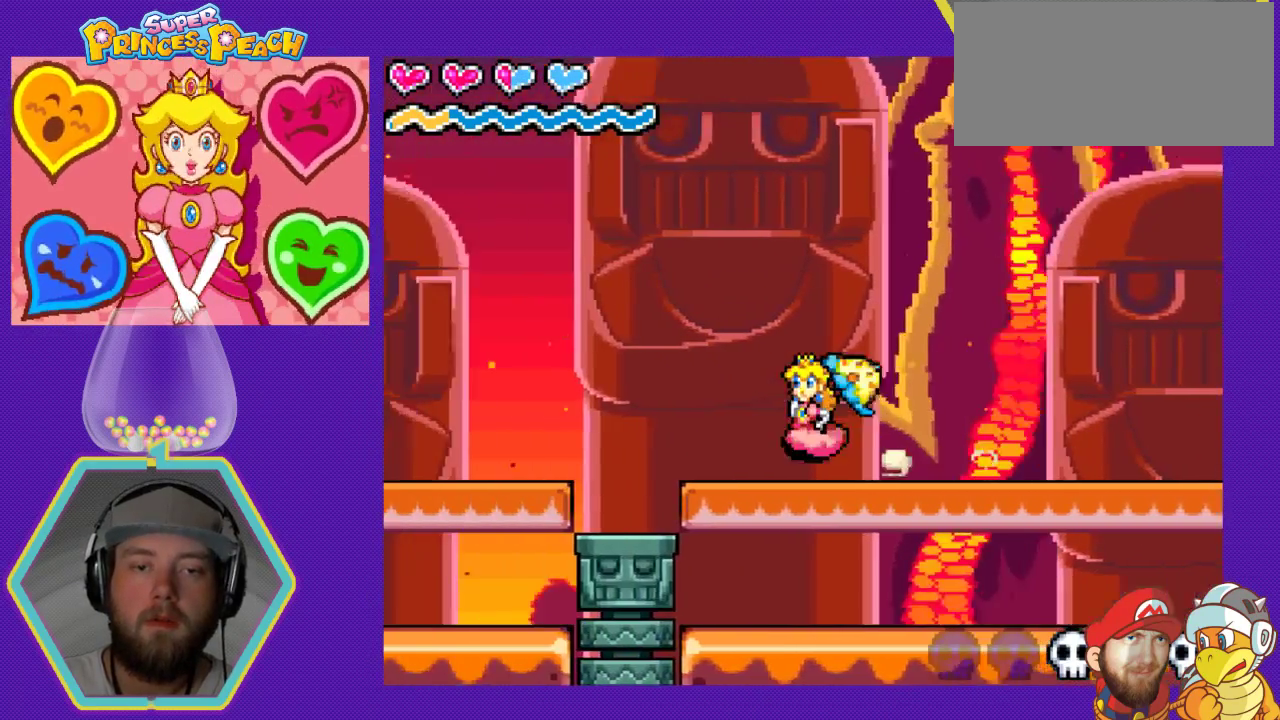
{"buttons": ["DPAD_RIGHT"], "events": [[333, "DPAD_LEFT", "up"], [467, "DPAD_RIGHT", "down"]]}
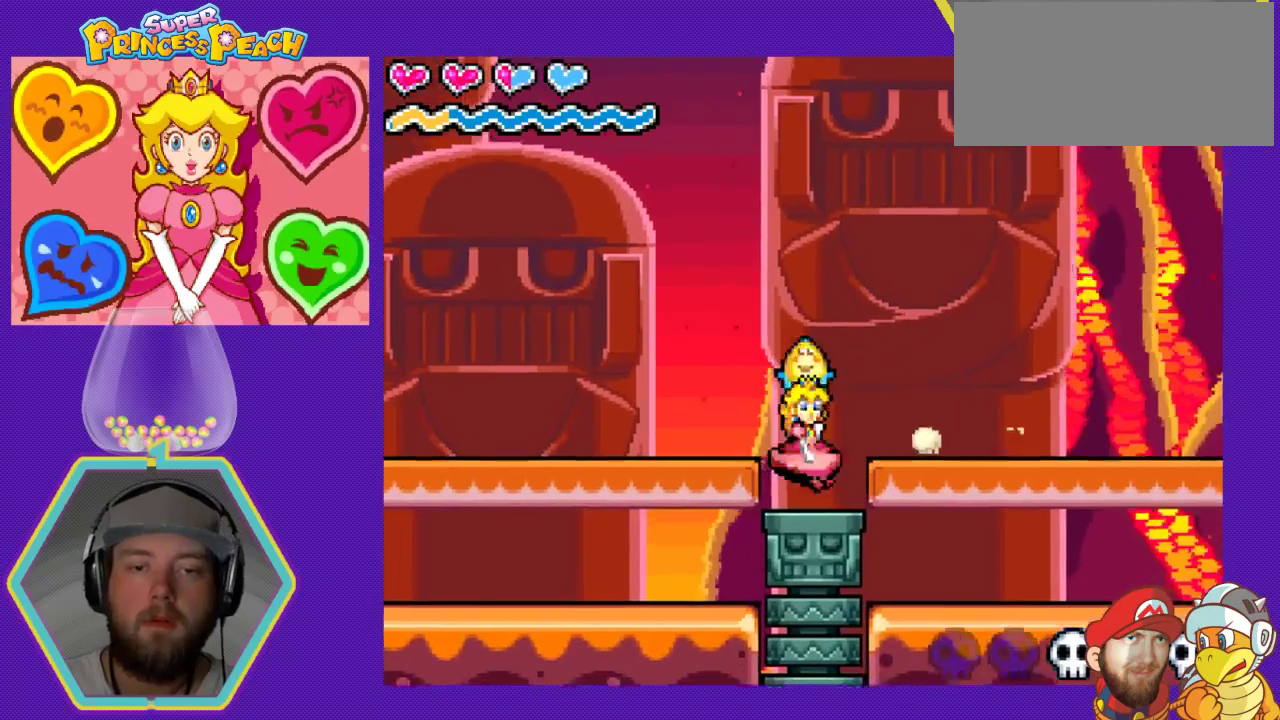
{"buttons": ["DPAD_RIGHT"], "events": [[100, "DPAD_RIGHT", "up"], [500, "DPAD_RIGHT", "down"]]}
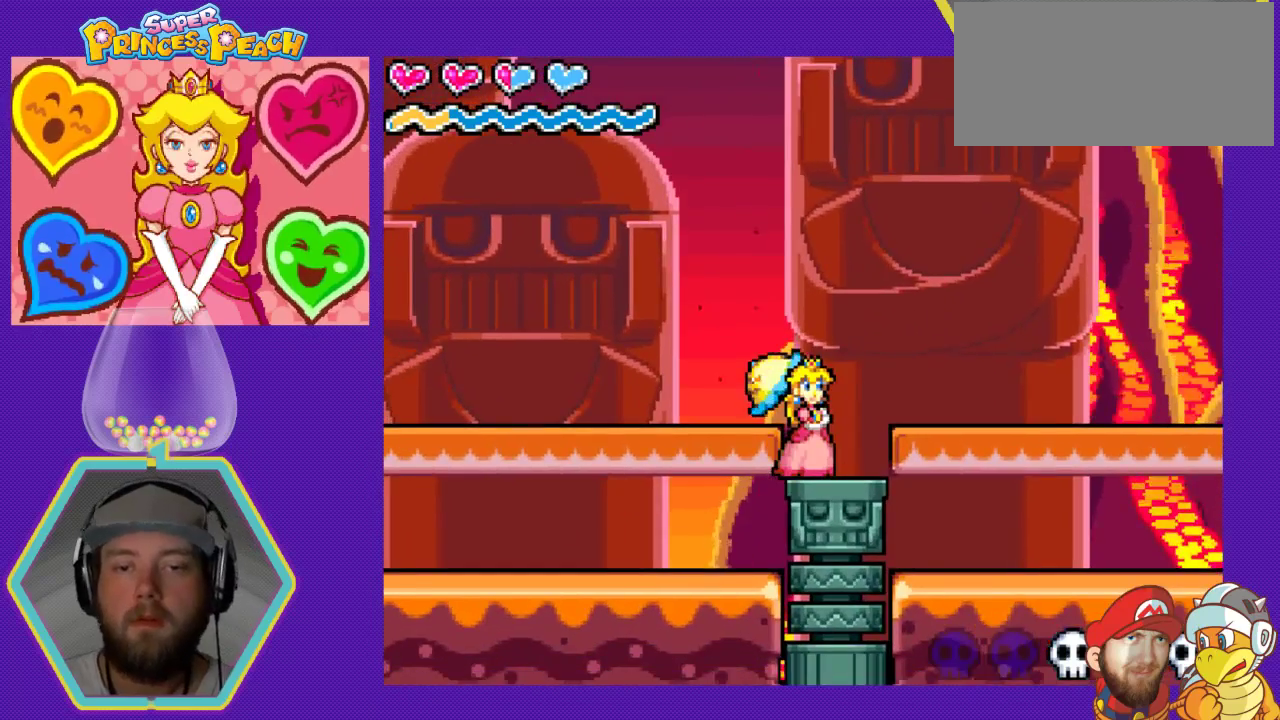
{"buttons": [], "events": [[100, "DPAD_RIGHT", "up"]]}
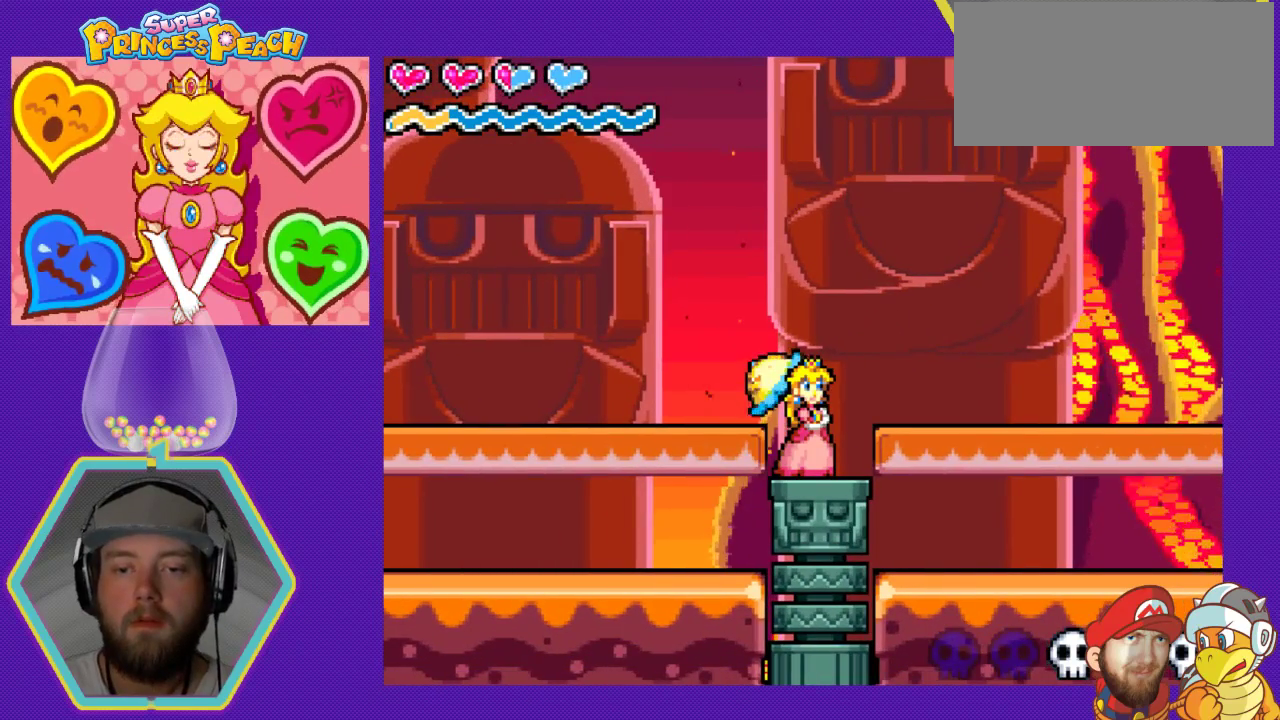
{"buttons": [], "events": []}
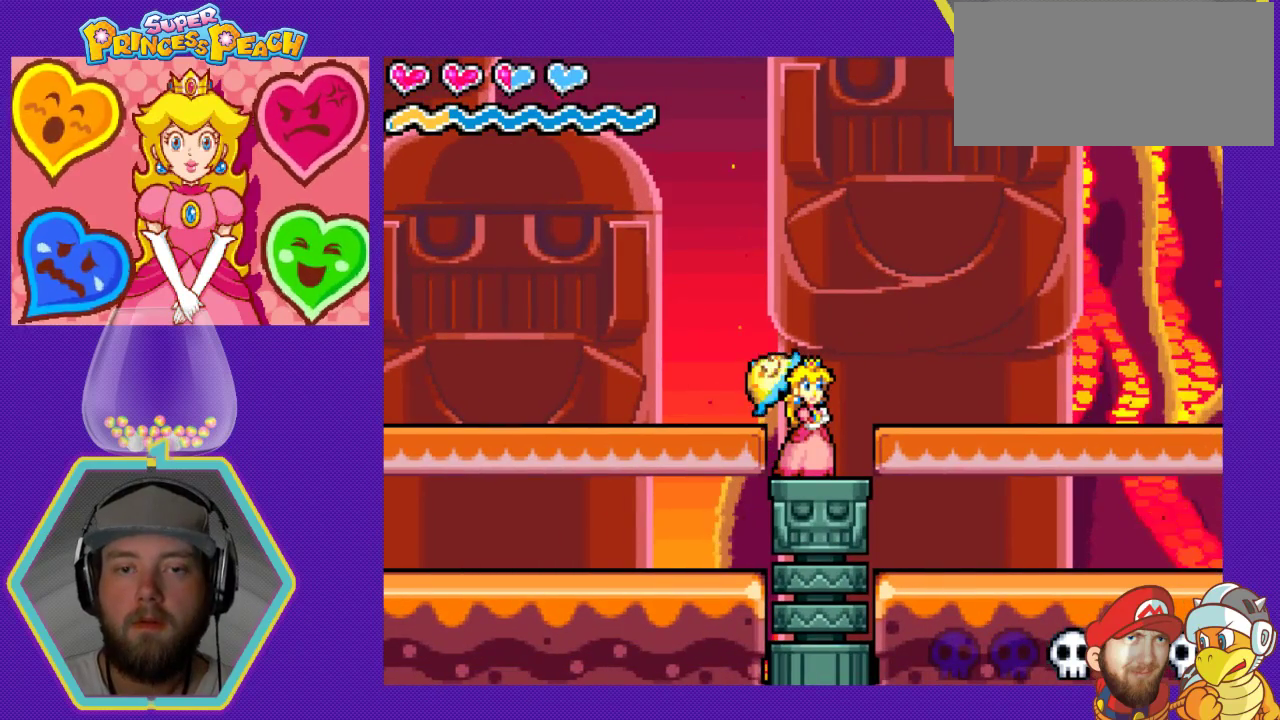
{"buttons": [], "events": []}
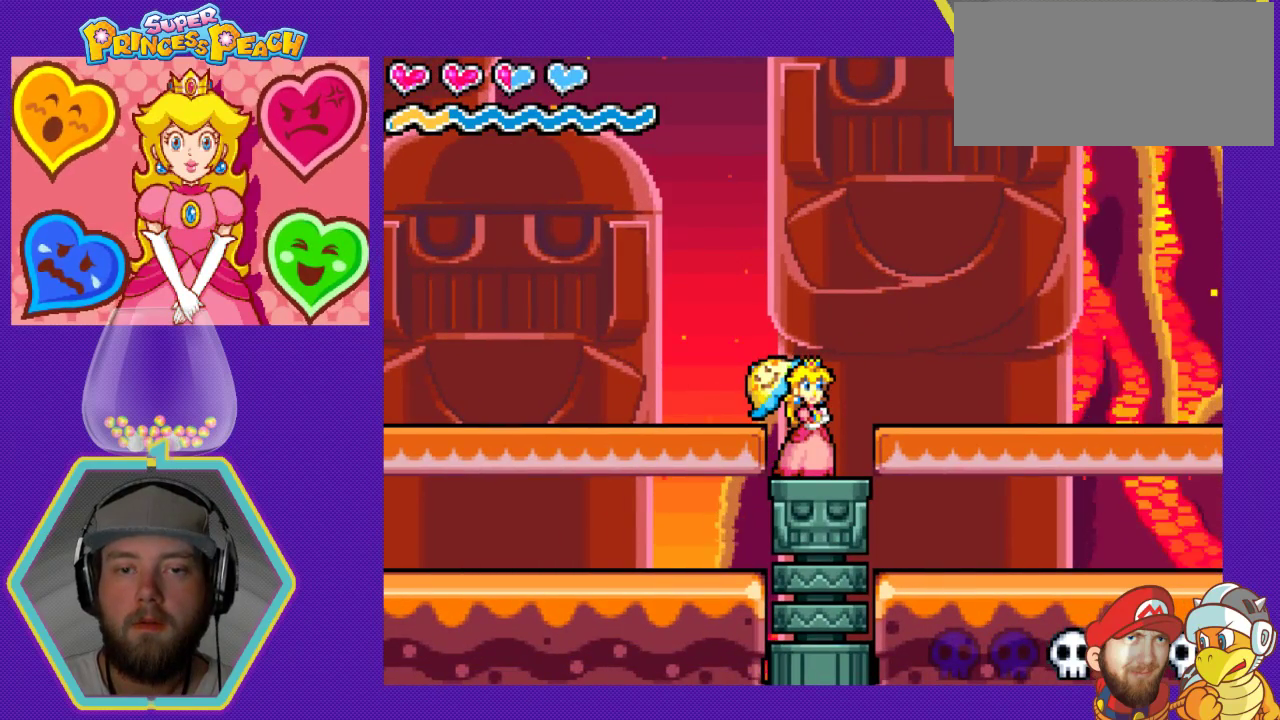
{"buttons": [], "events": []}
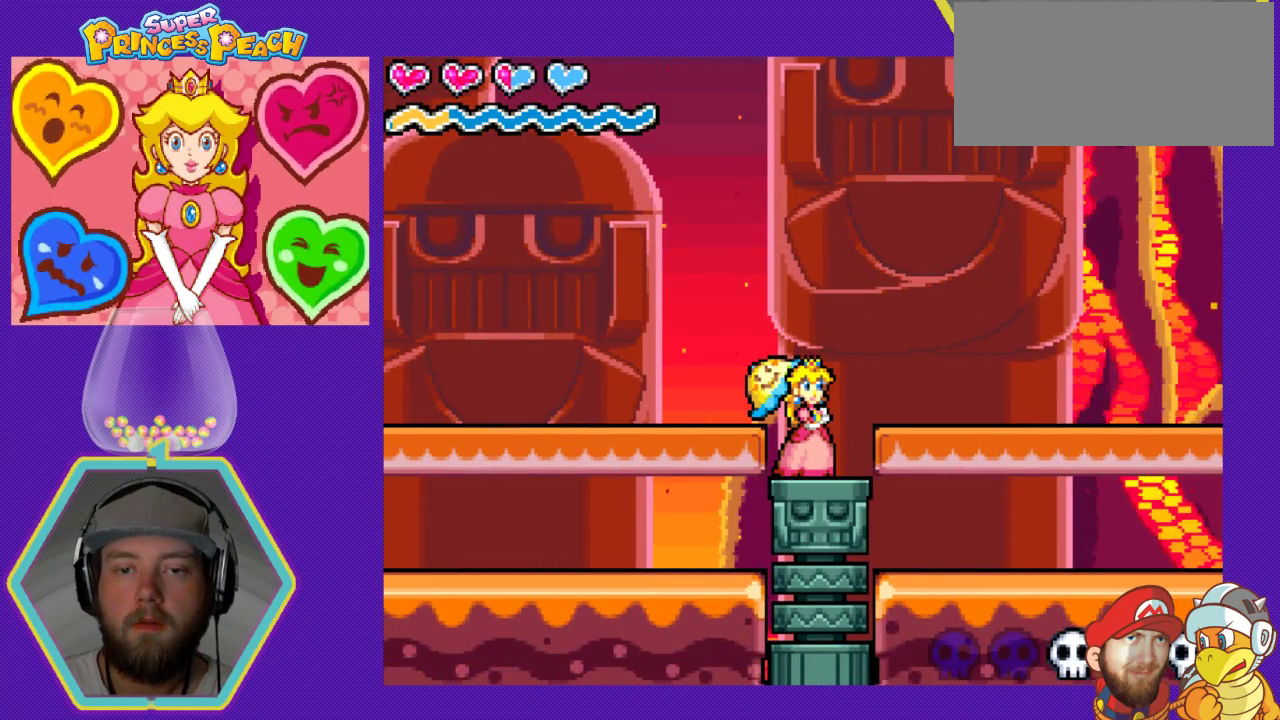
{"buttons": [], "events": []}
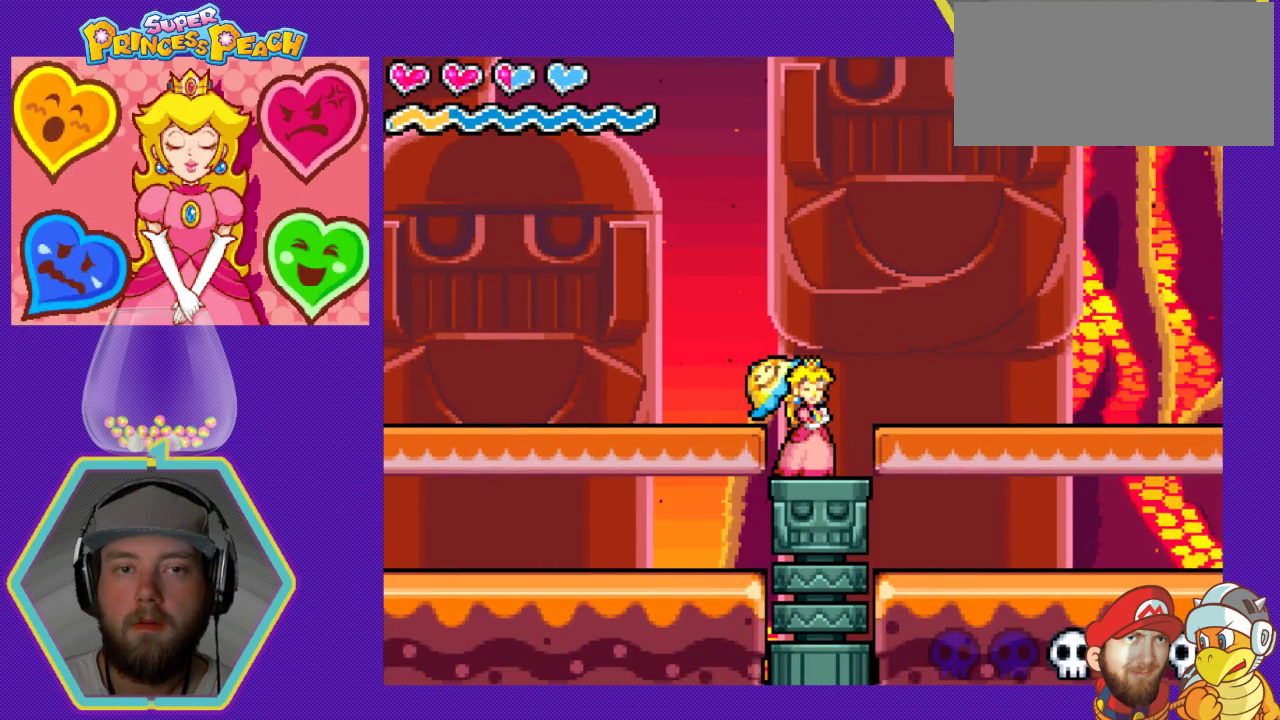
{"buttons": [], "events": [[333, "DPAD_RIGHT", "down"], [433, "DPAD_RIGHT", "up"]]}
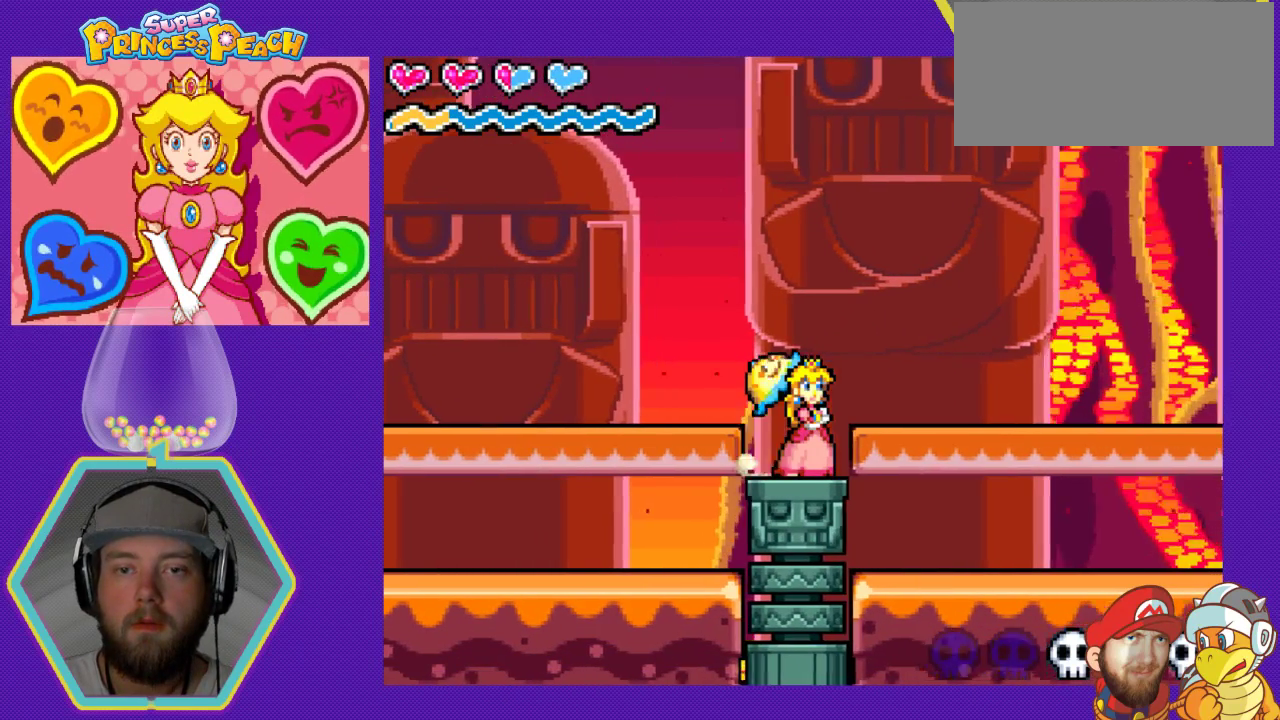
{"buttons": [], "events": []}
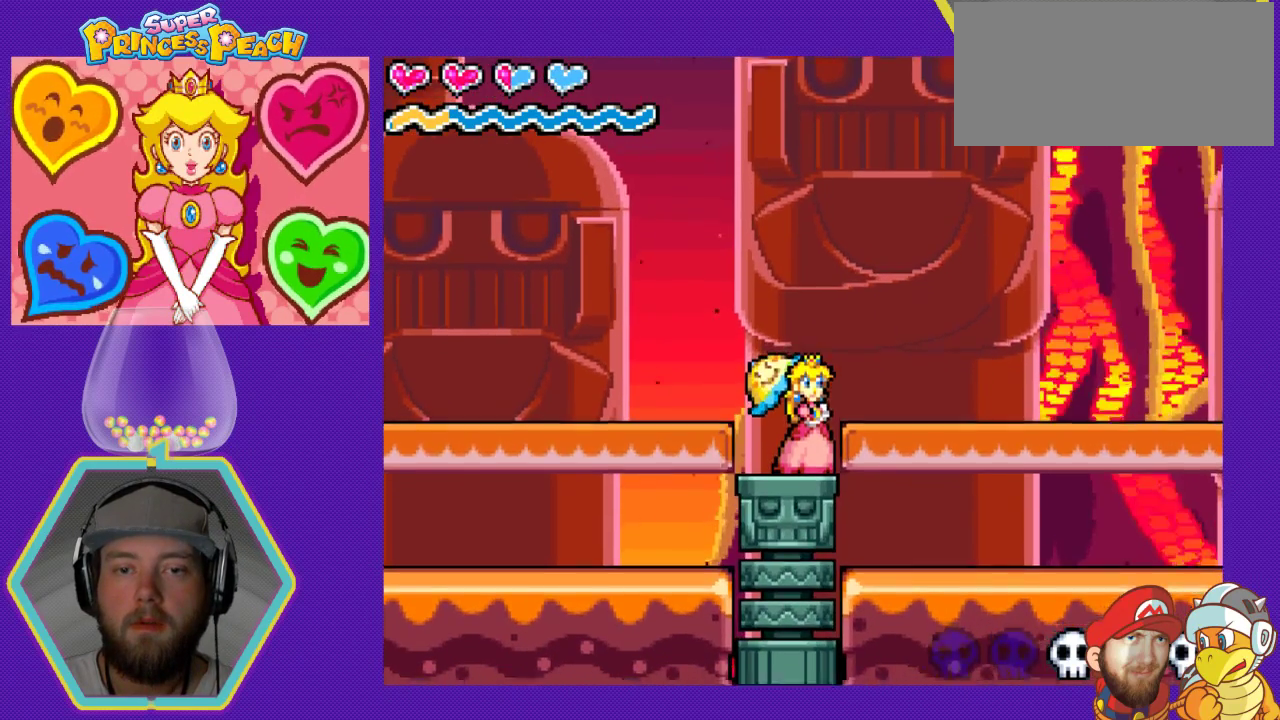
{"buttons": [], "events": []}
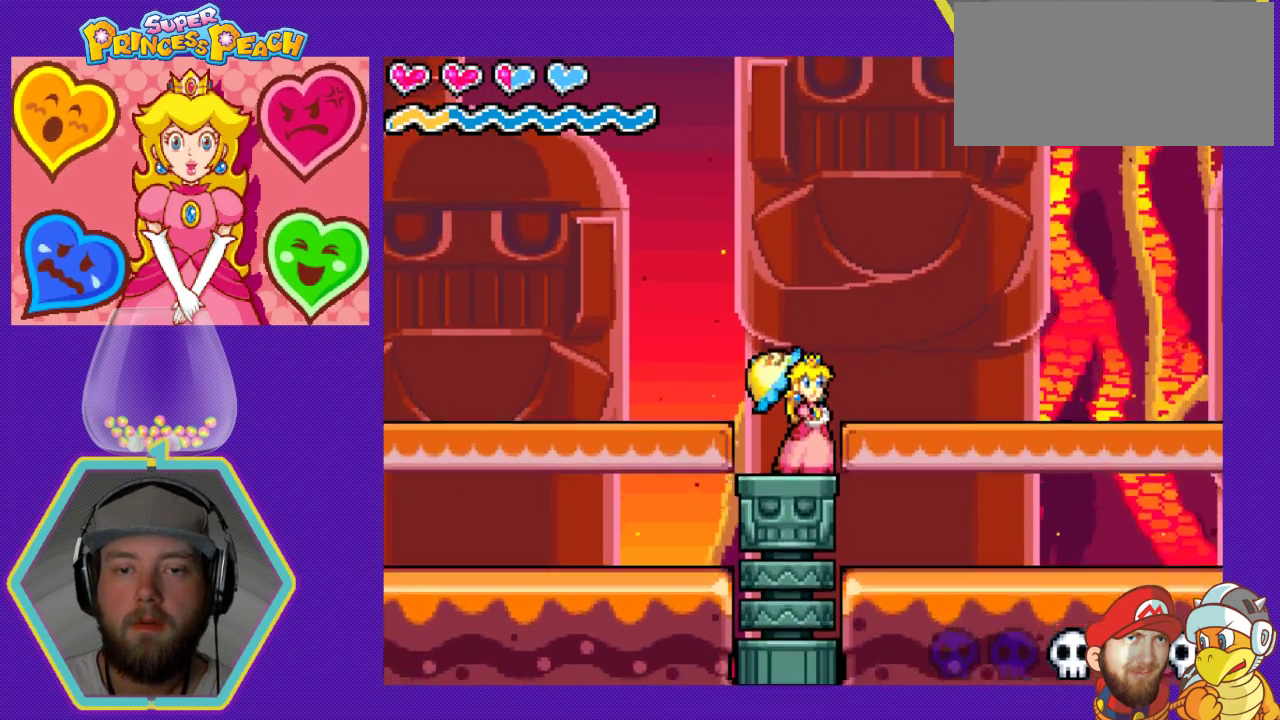
{"buttons": [], "events": []}
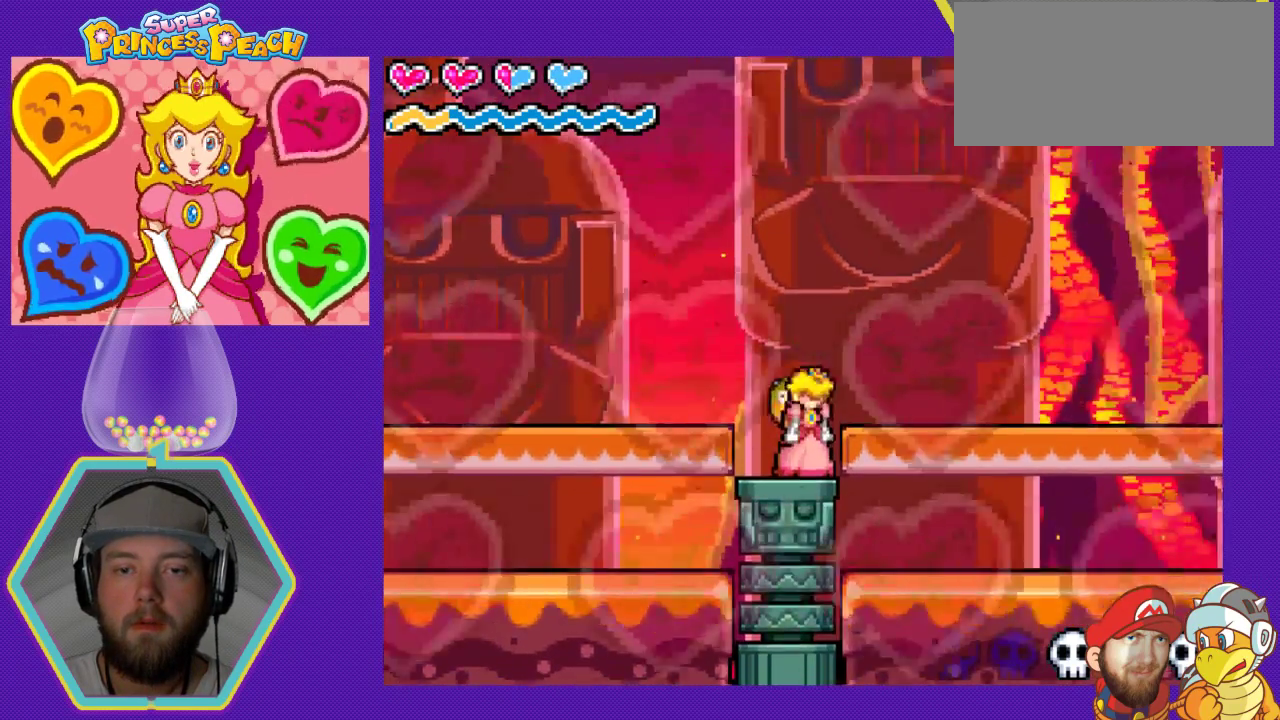
{"buttons": [], "events": []}
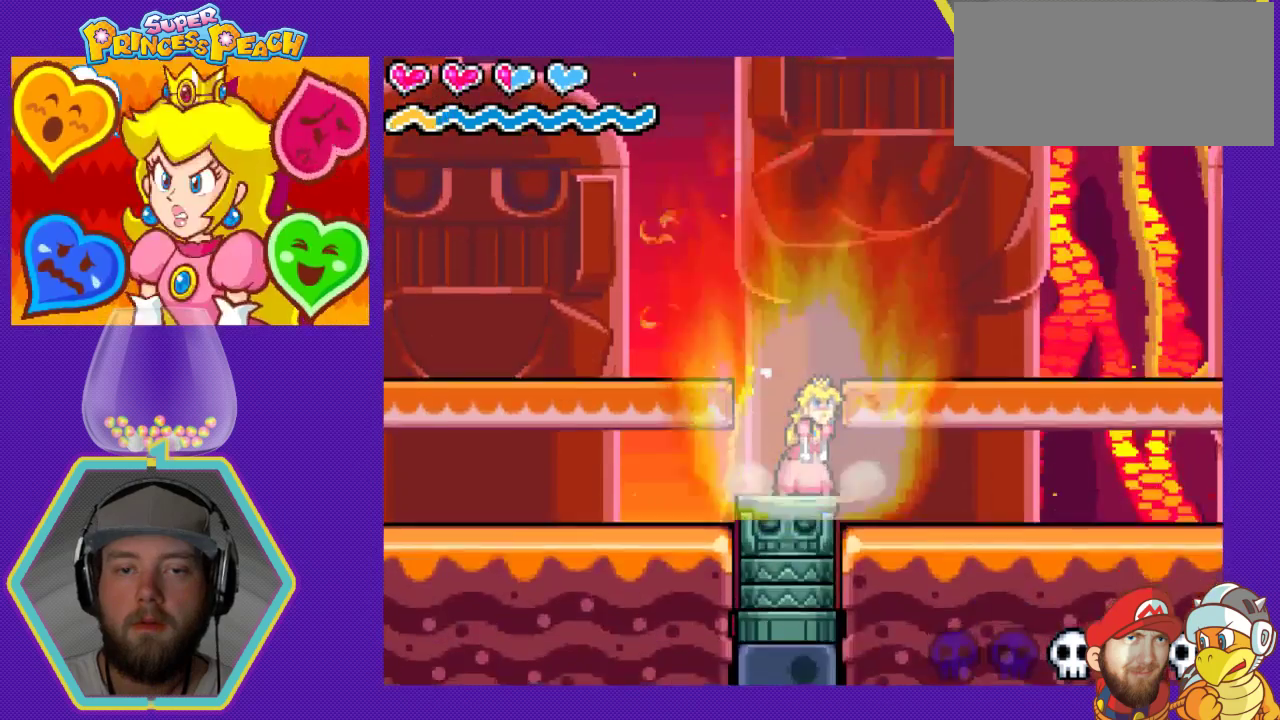
{"buttons": [], "events": []}
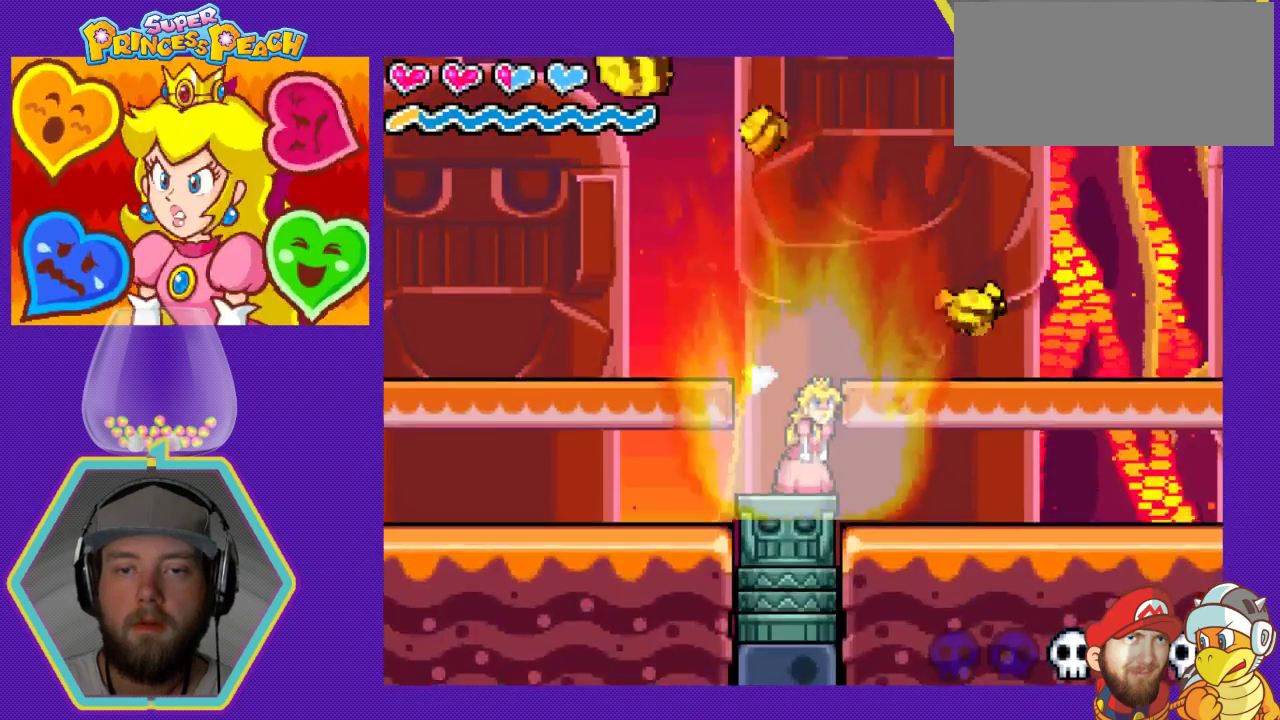
{"buttons": ["DPAD_RIGHT"], "events": [[67, "DPAD_RIGHT", "down"]]}
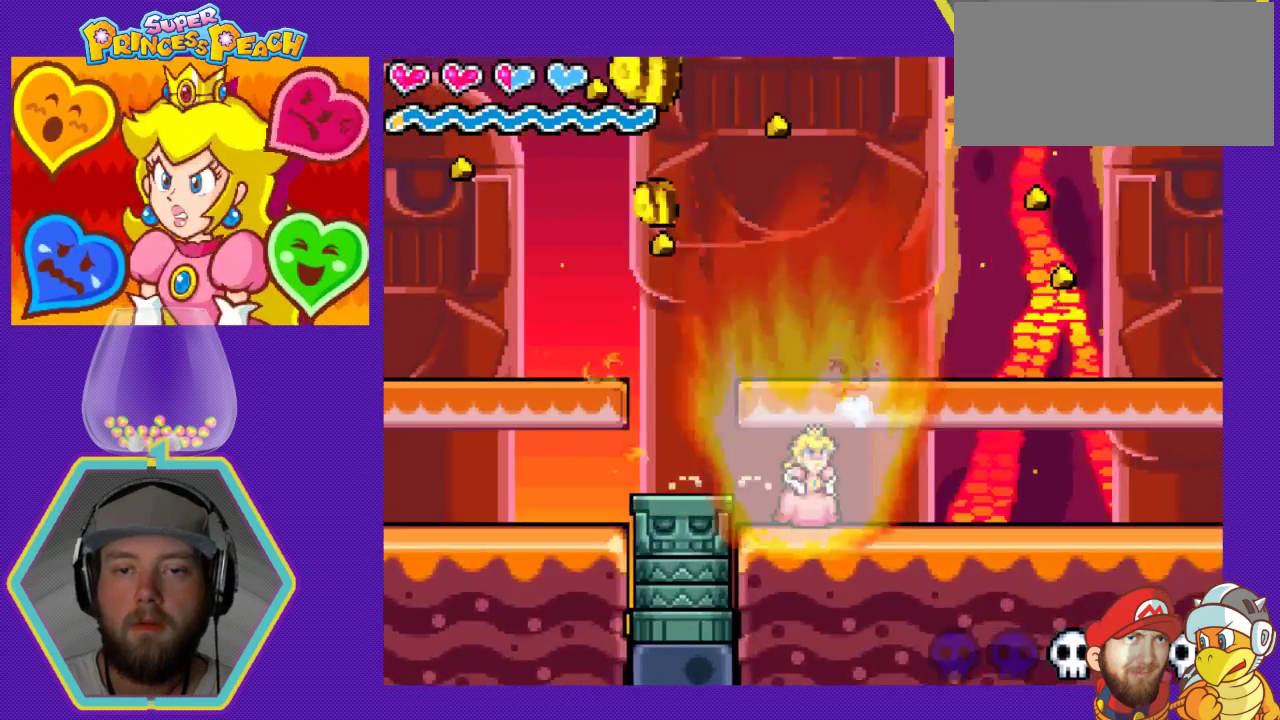
{"buttons": ["DPAD_RIGHT"], "events": []}
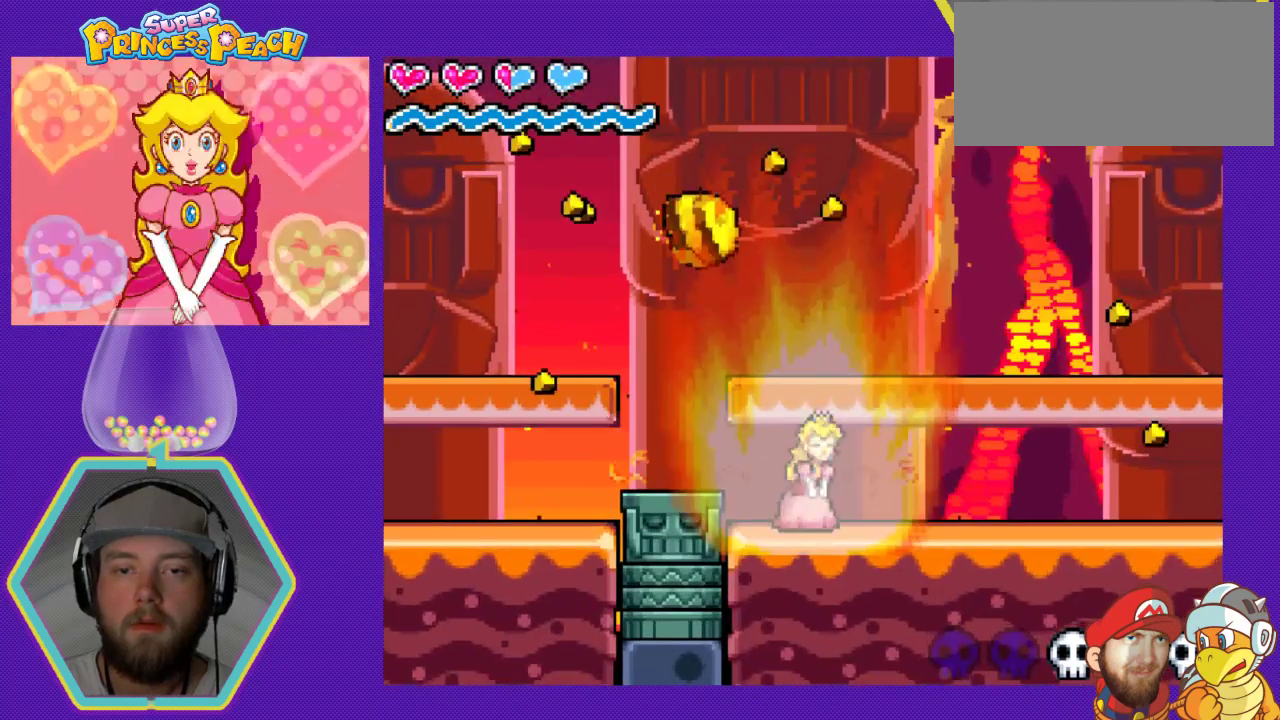
{"buttons": [], "events": [[167, "DPAD_RIGHT", "up"]]}
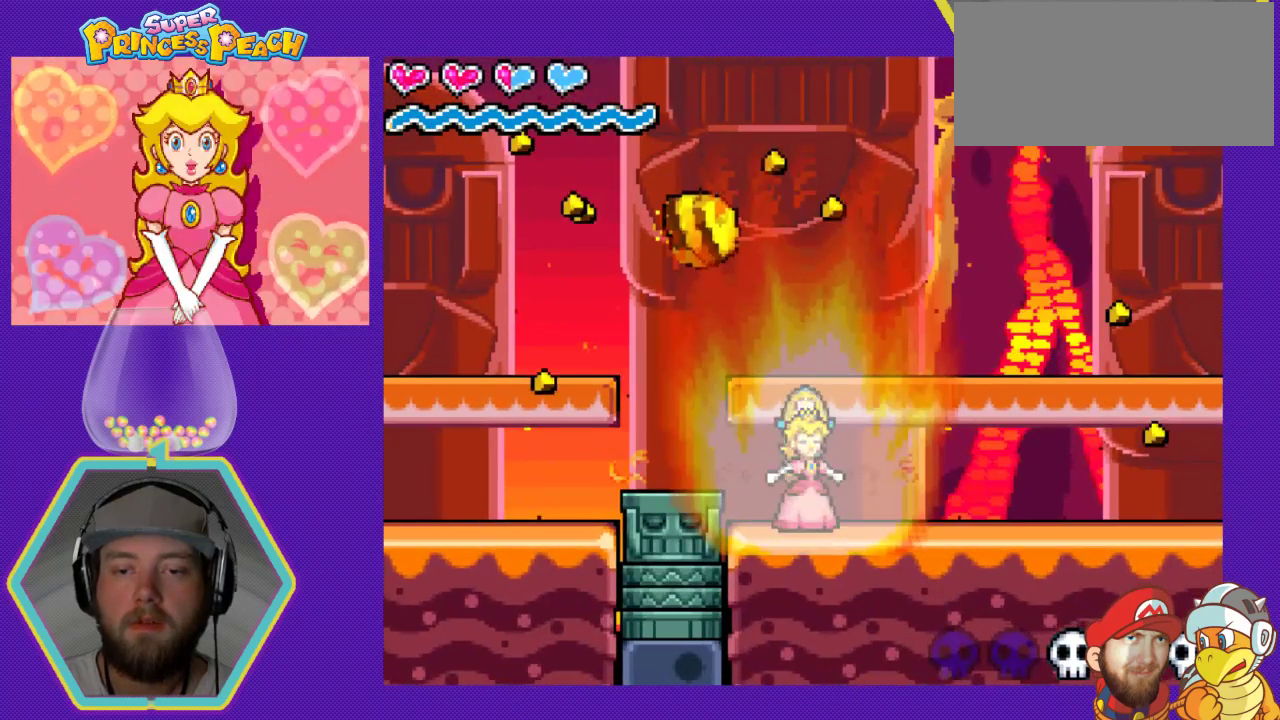
{"buttons": ["DPAD_RIGHT"], "events": [[333, "DPAD_RIGHT", "down"]]}
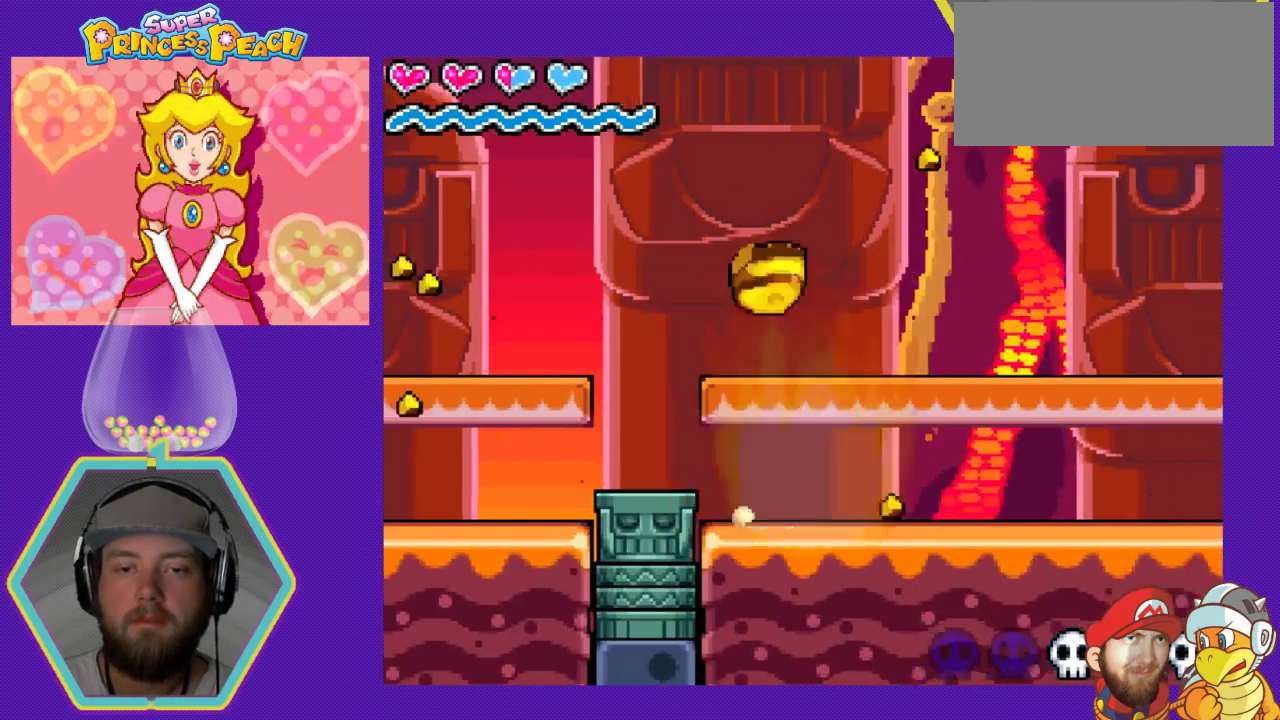
{"buttons": [], "events": [[267, "DPAD_RIGHT", "up"]]}
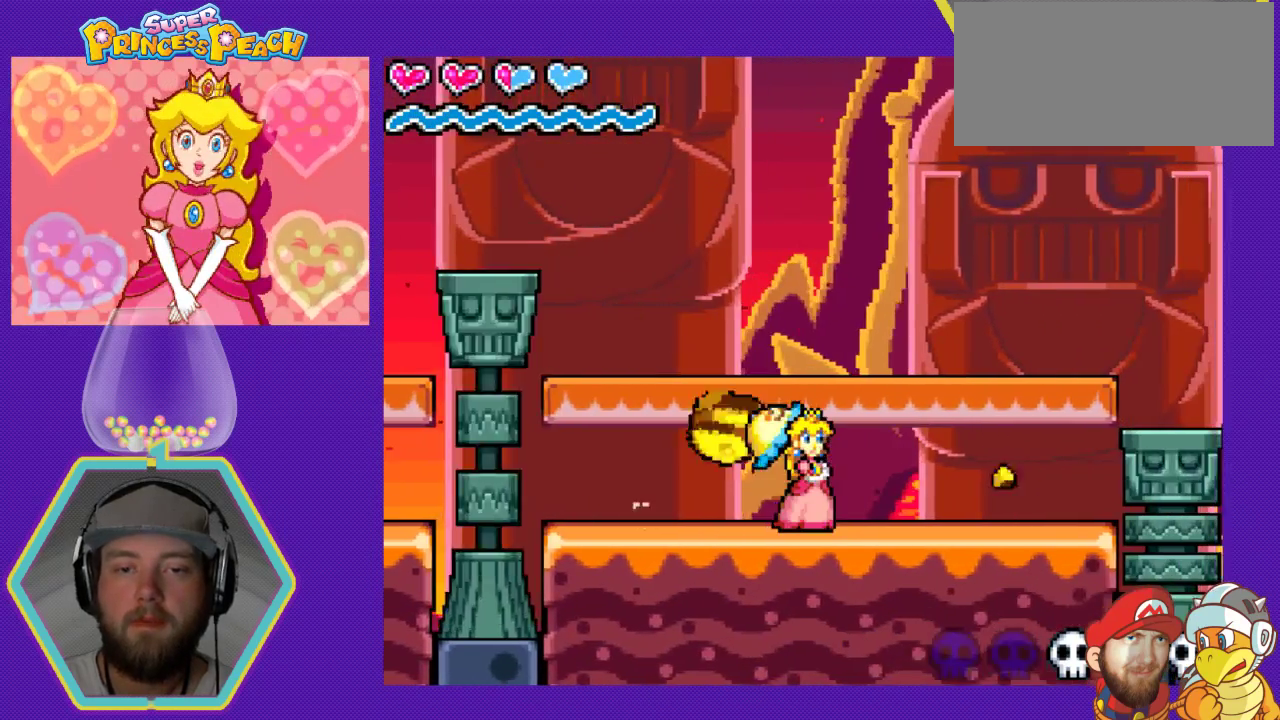
{"buttons": ["DPAD_RIGHT"], "events": [[367, "DPAD_RIGHT", "down"]]}
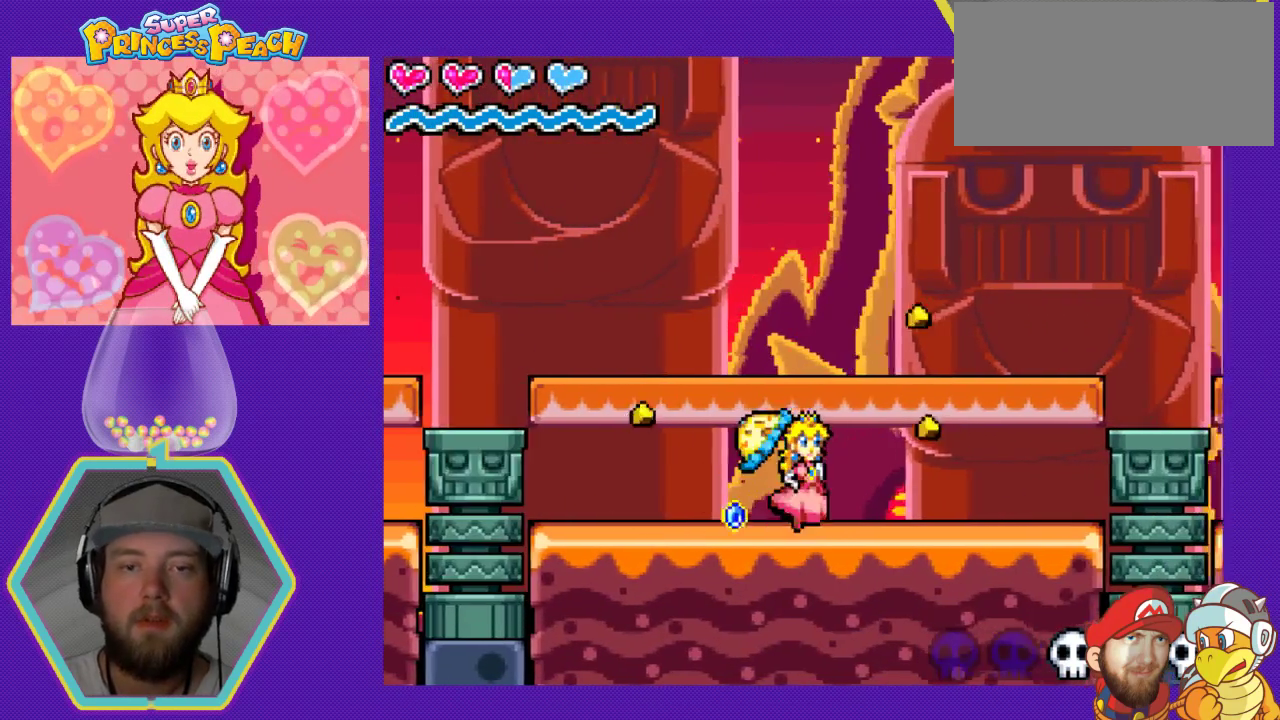
{"buttons": ["DPAD_RIGHT"], "events": []}
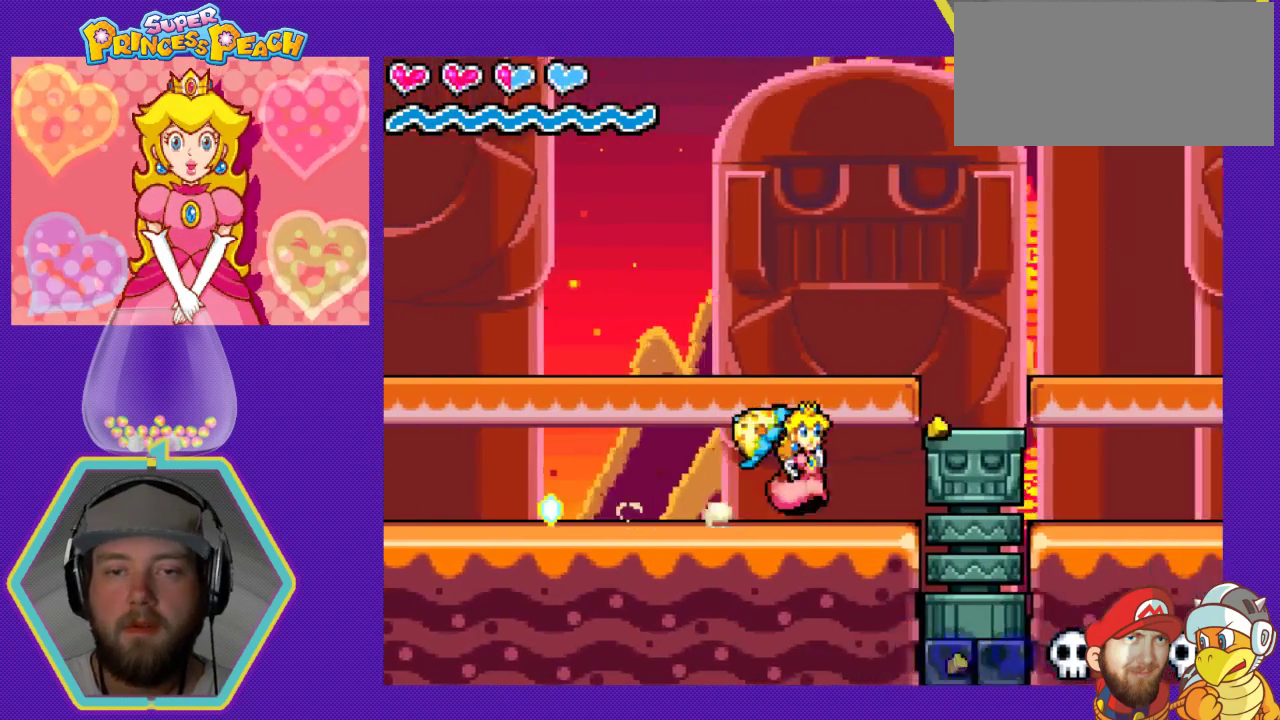
{"buttons": ["DPAD_LEFT"], "events": [[67, "A", "down"], [300, "DPAD_RIGHT", "up"], [333, "A", "up"], [367, "DPAD_LEFT", "down"]]}
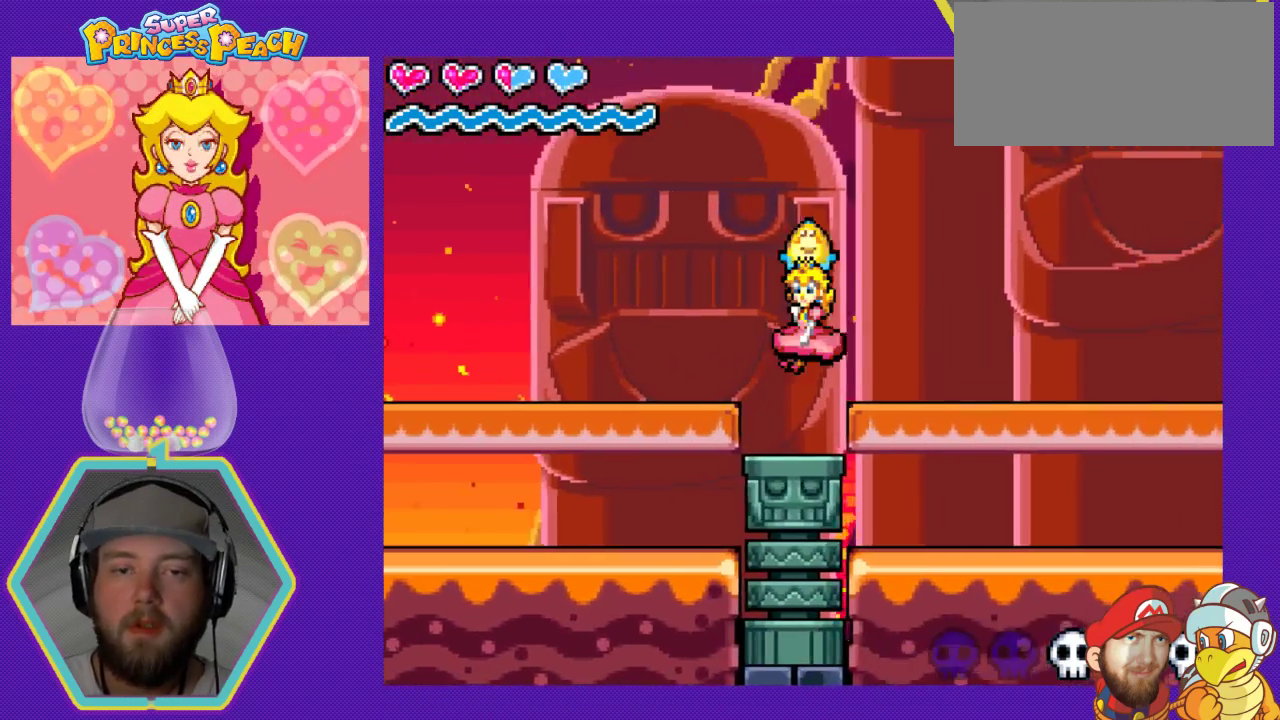
{"buttons": ["DPAD_LEFT"], "events": []}
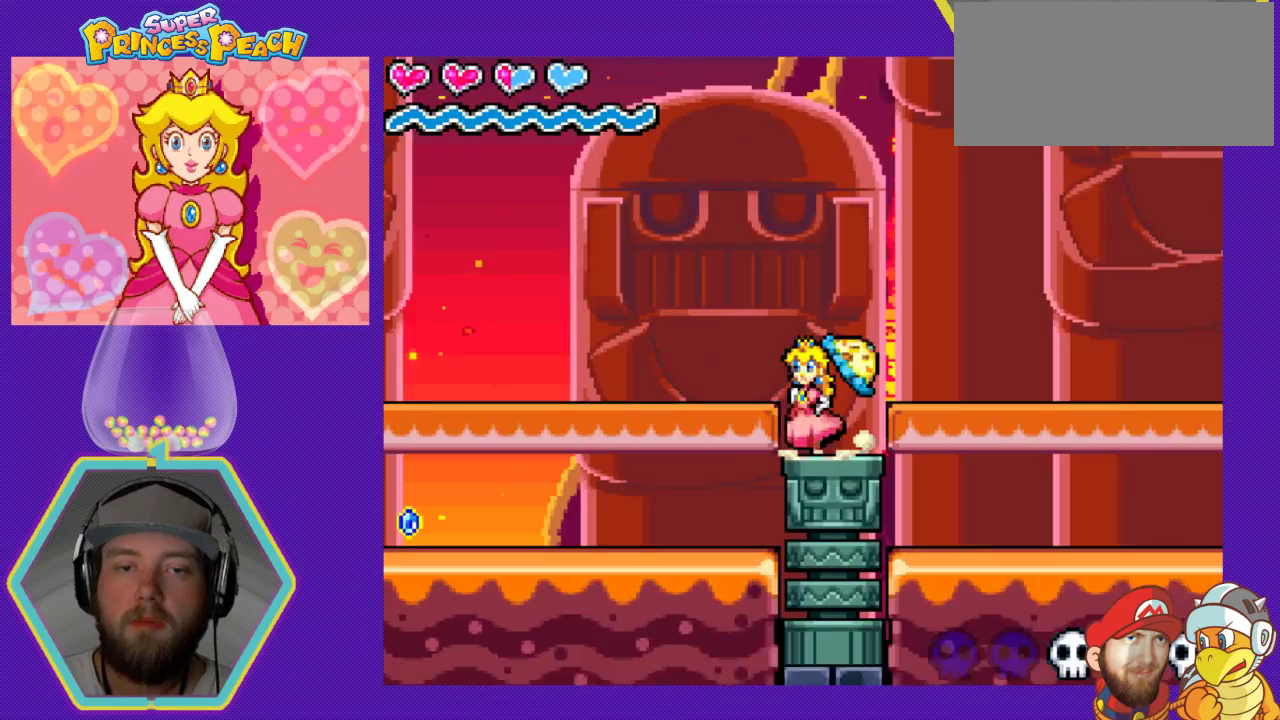
{"buttons": ["DPAD_LEFT"], "events": []}
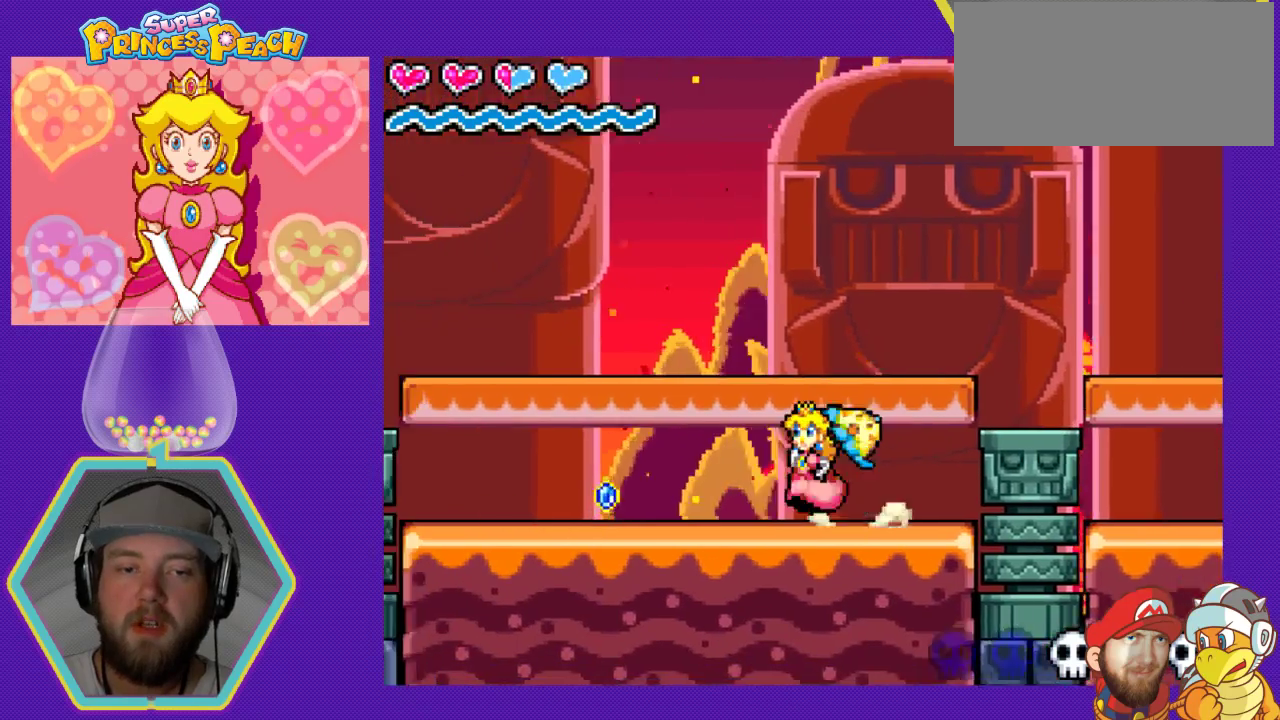
{"buttons": ["DPAD_LEFT"], "events": []}
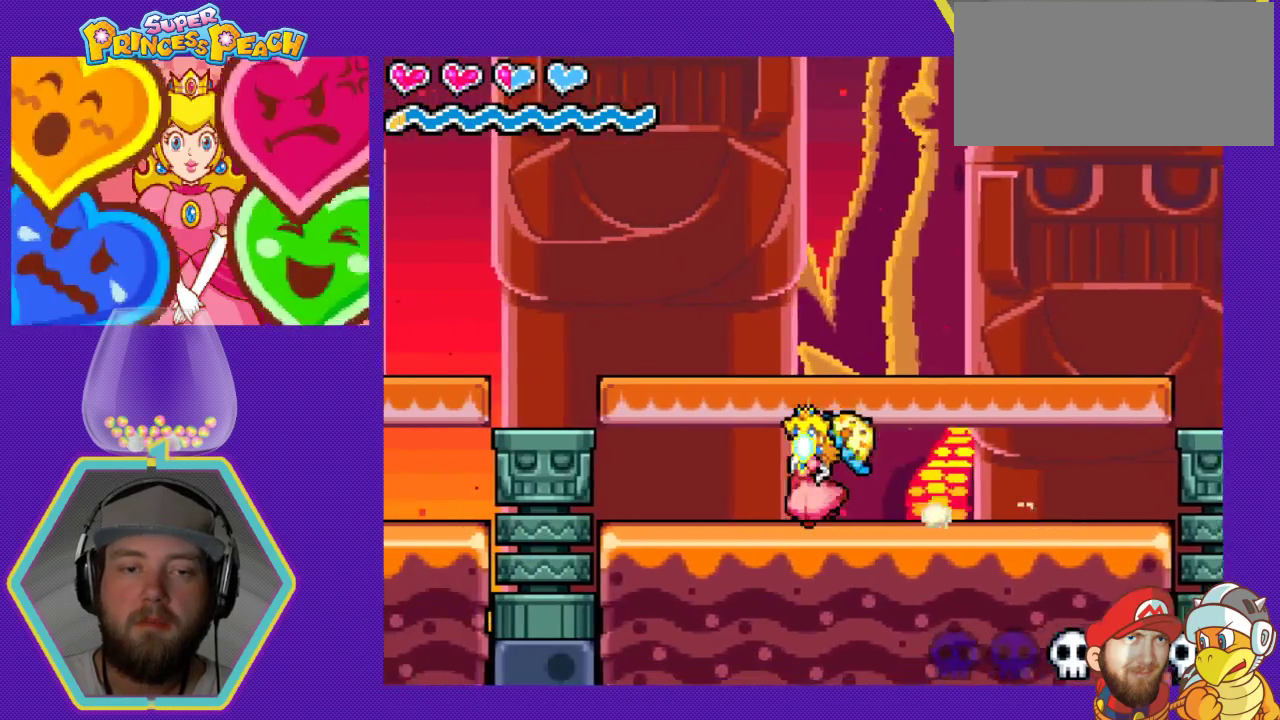
{"buttons": ["DPAD_RIGHT"], "events": [[100, "DPAD_LEFT", "up"], [133, "DPAD_RIGHT", "down"]]}